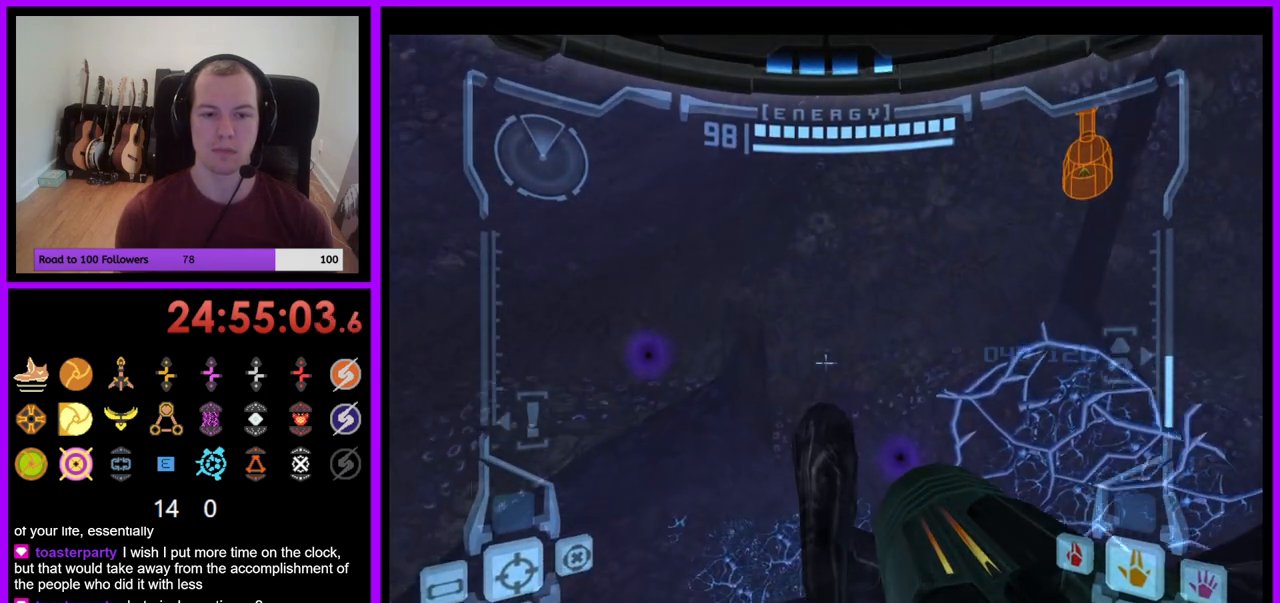
Gameplay with a controller (Nintendo layout); each line is a JSON object with the inputs held at the frame after it. "events" lists button and stick changes between this image and that frame as [ms after this image, input, new state], when the widget could be followed in between. Not read: L3 R1 R3 START.
{"buttons": ["L1"], "left_stick": "up", "right_stick": "center", "events": []}
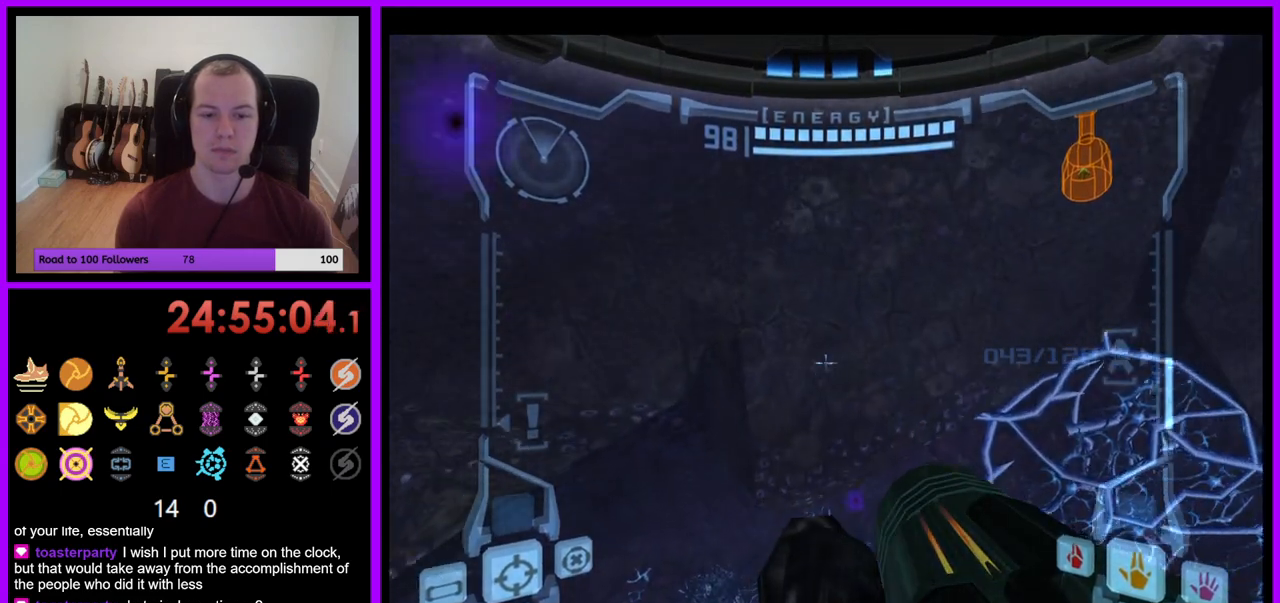
{"buttons": ["L1"], "left_stick": "center", "right_stick": "center", "events": [[167, "left_stick", "center"]]}
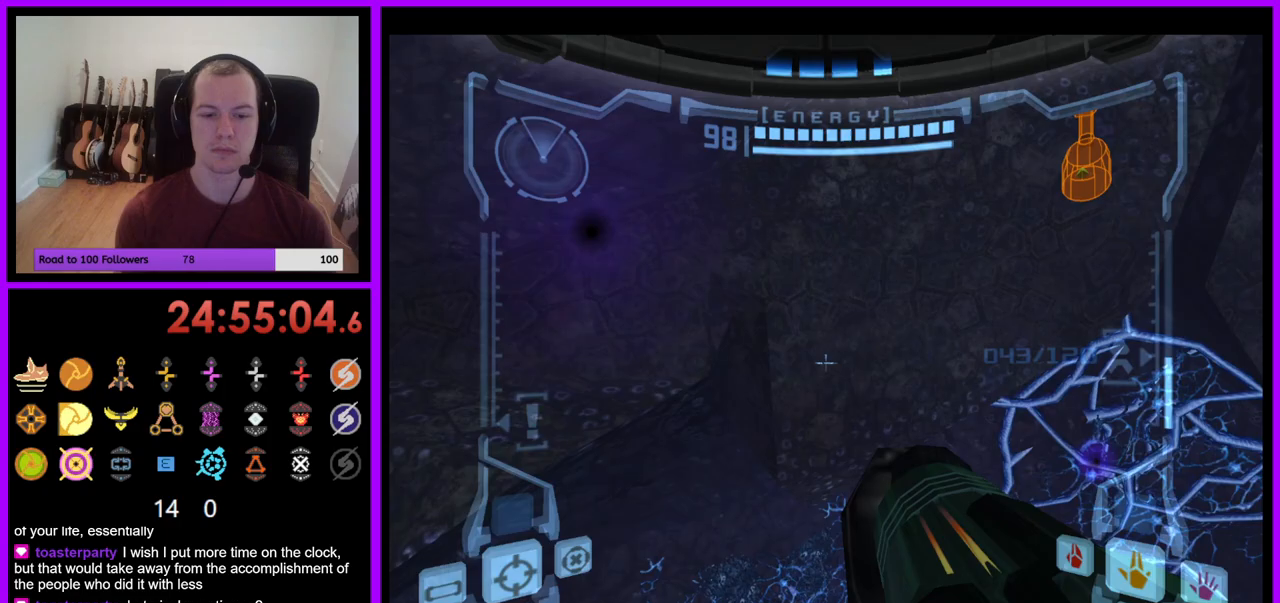
{"buttons": ["L1"], "left_stick": "center", "right_stick": "center", "events": [[150, "left_stick", "down"], [233, "left_stick", "down-right"], [333, "left_stick", "right"], [433, "left_stick", "center"]]}
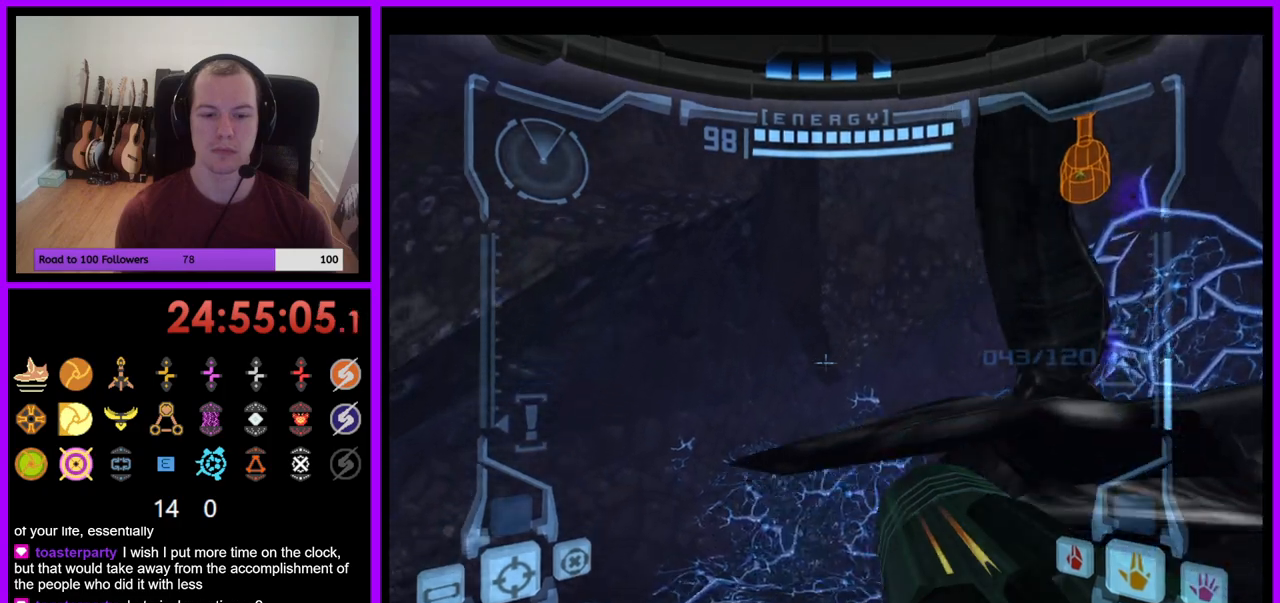
{"buttons": ["L1"], "left_stick": "right", "right_stick": "center", "events": [[233, "left_stick", "right"], [333, "B", "down"], [433, "B", "up"]]}
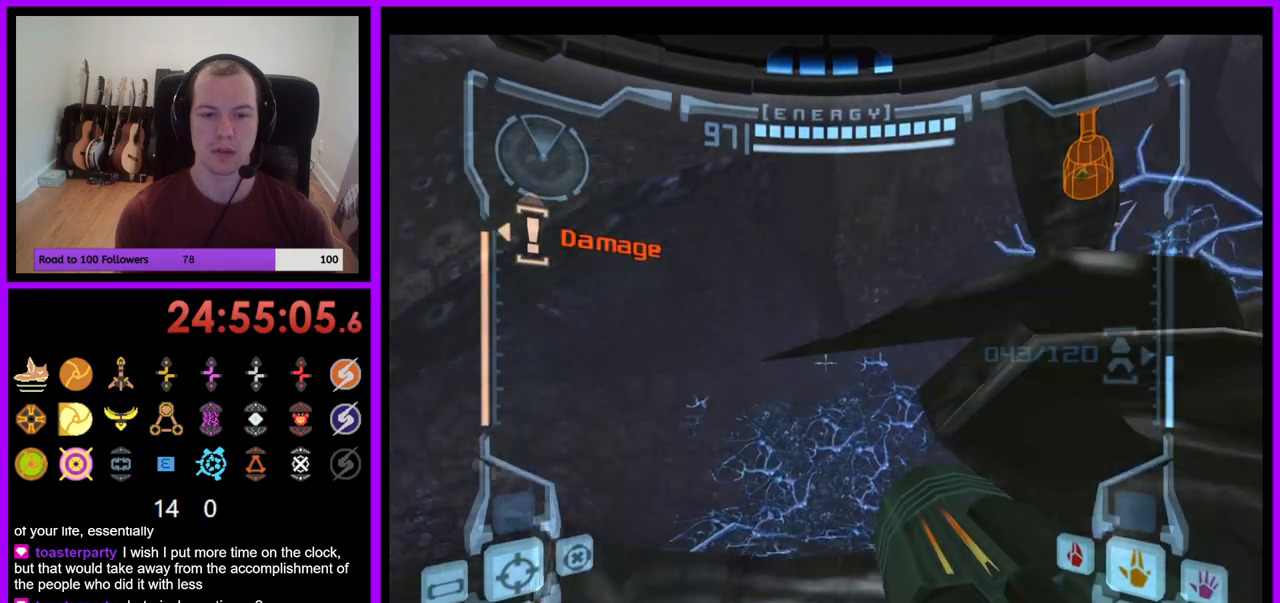
{"buttons": ["B", "L1"], "left_stick": "center", "right_stick": "center", "events": [[150, "left_stick", "down"], [267, "left_stick", "center"], [317, "left_stick", "up-right"], [367, "B", "down"], [467, "left_stick", "center"]]}
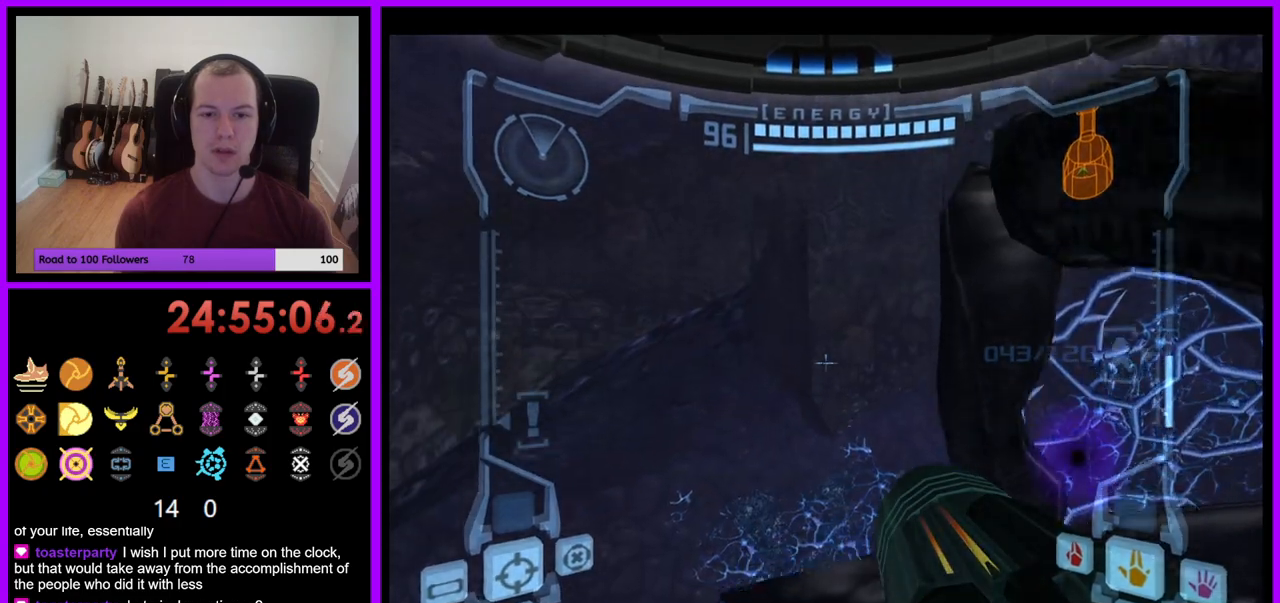
{"buttons": ["L1"], "left_stick": "up-right", "right_stick": "center", "events": [[167, "left_stick", "right"], [333, "B", "up"], [333, "left_stick", "up-right"]]}
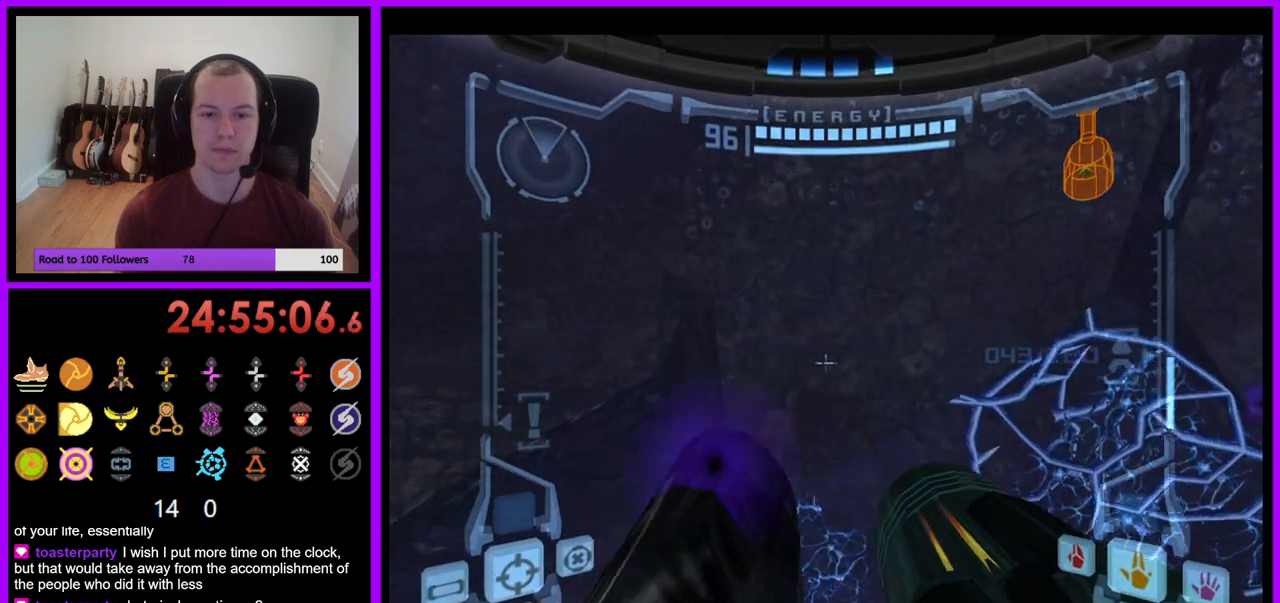
{"buttons": ["L1"], "left_stick": "center", "right_stick": "center", "events": [[33, "left_stick", "center"]]}
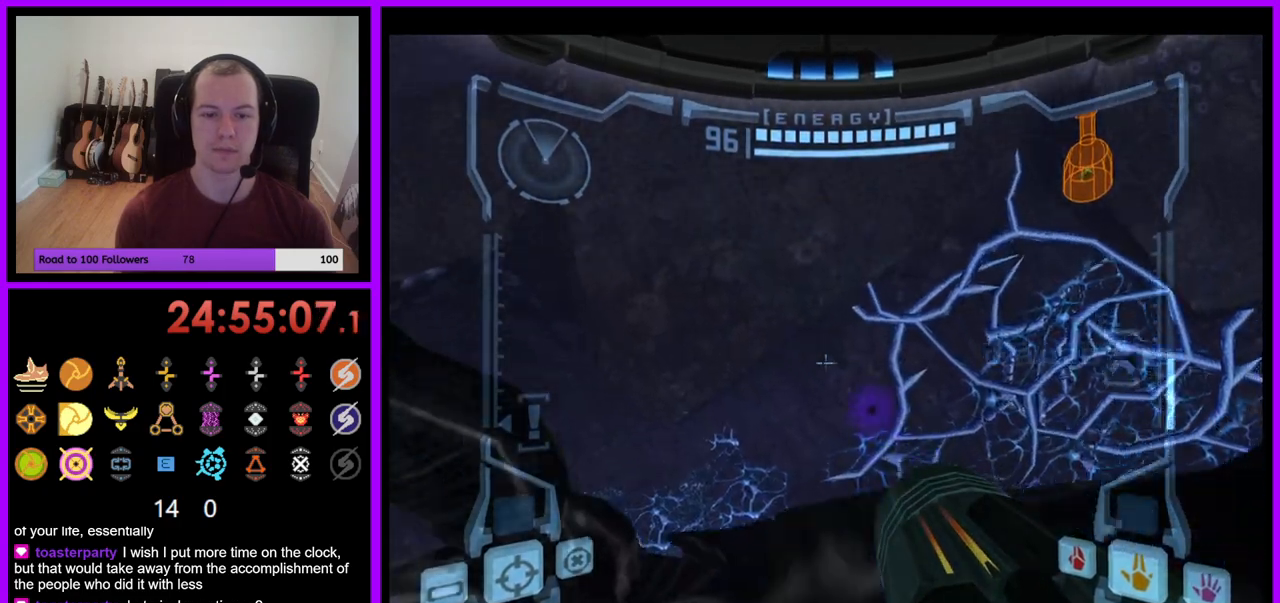
{"buttons": ["L1"], "left_stick": "left", "right_stick": "center", "events": [[167, "B", "down"], [283, "B", "up"], [283, "left_stick", "left"]]}
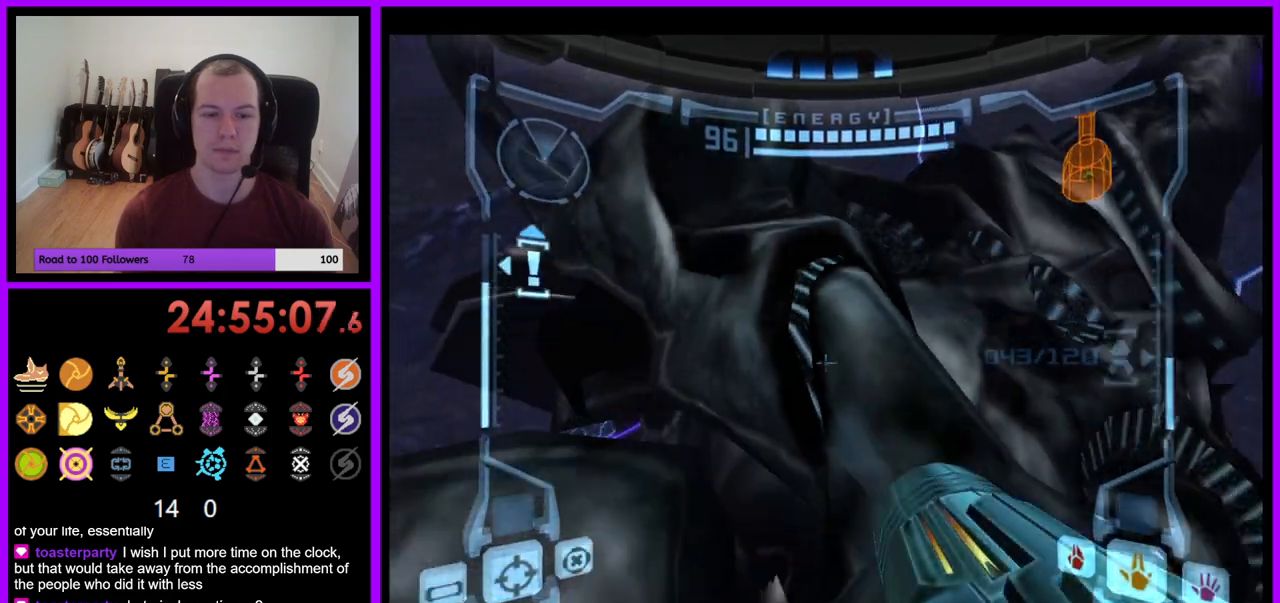
{"buttons": ["L1"], "left_stick": "down-left", "right_stick": "center", "events": [[50, "left_stick", "center"], [150, "B", "down"], [183, "left_stick", "down-left"], [267, "B", "up"]]}
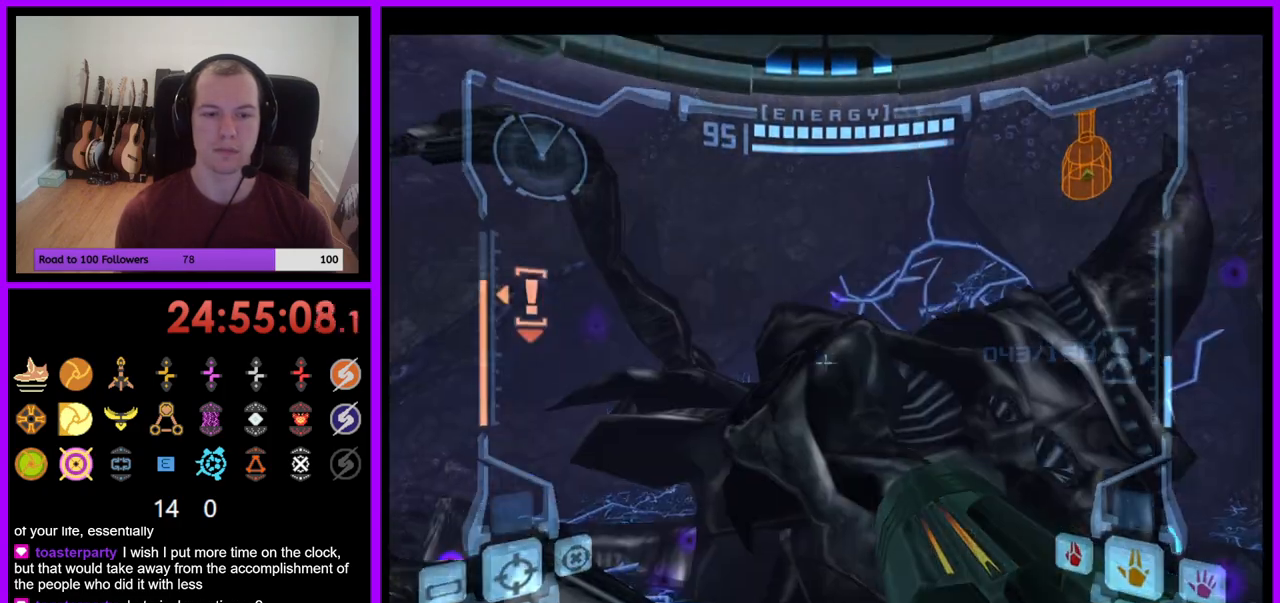
{"buttons": ["L1"], "left_stick": "down-left", "right_stick": "center", "events": [[117, "right_stick", "down-left"], [233, "right_stick", "center"]]}
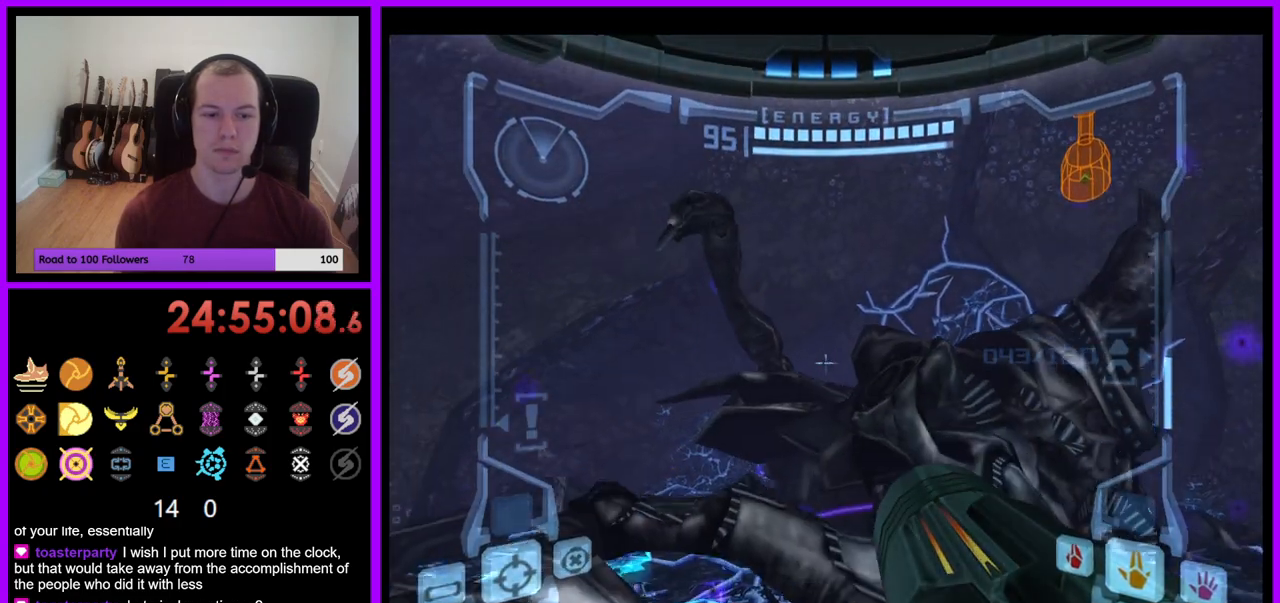
{"buttons": ["L1"], "left_stick": "down-left", "right_stick": "center", "events": [[250, "B", "down"], [417, "B", "up"]]}
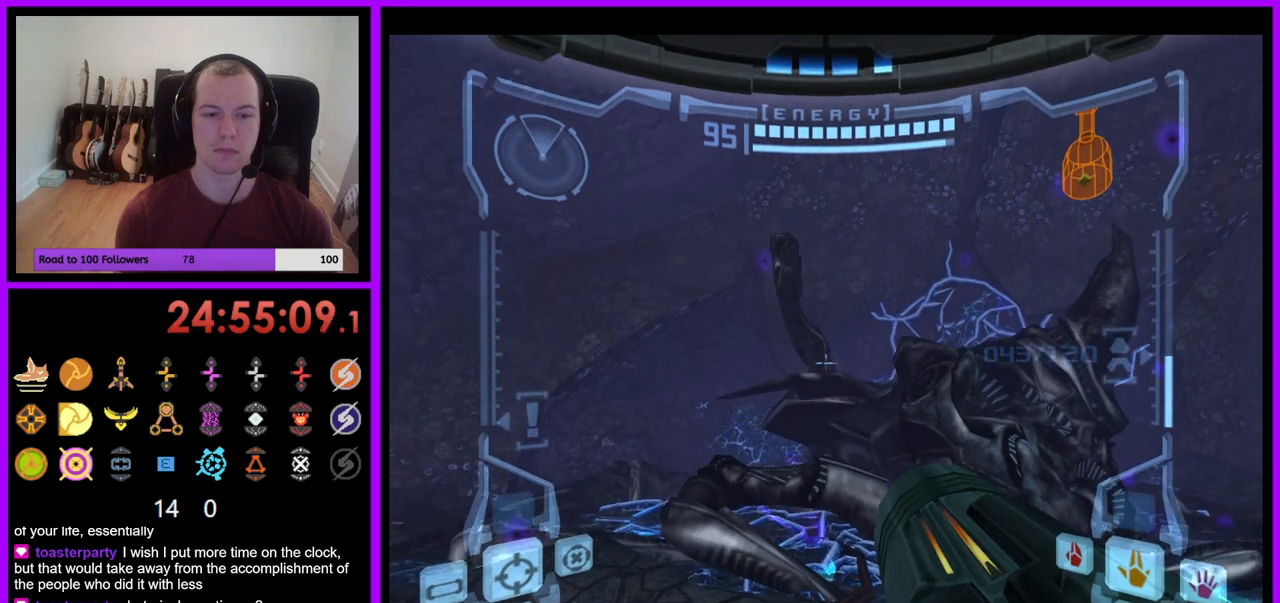
{"buttons": ["L1"], "left_stick": "left", "right_stick": "center", "events": [[350, "left_stick", "left"]]}
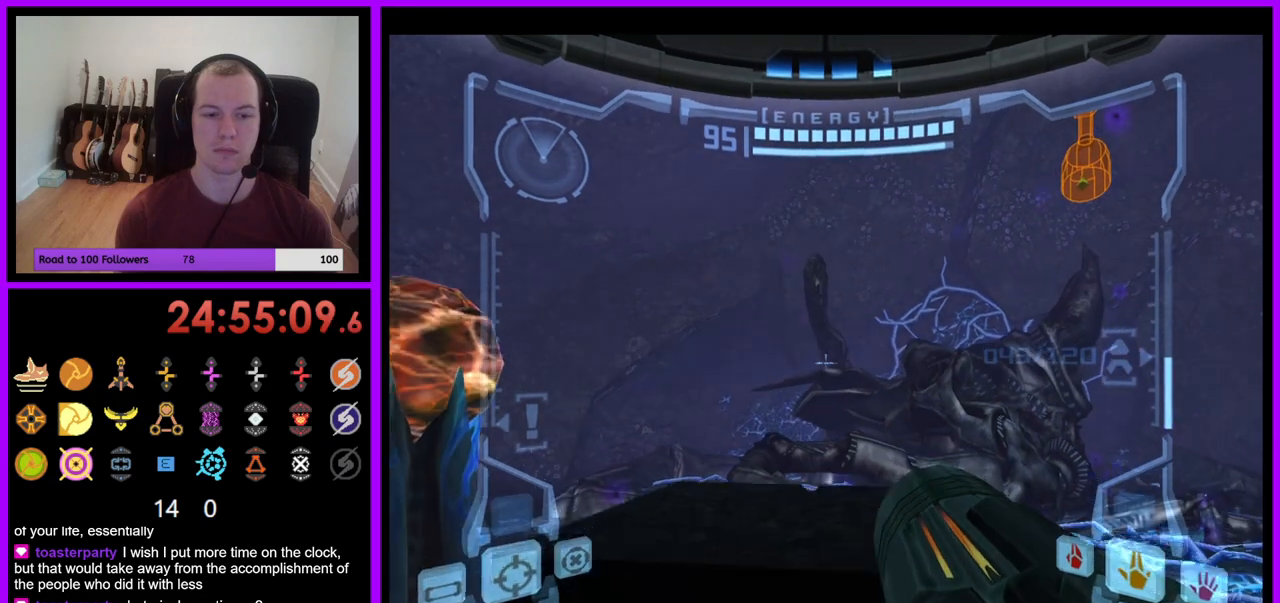
{"buttons": ["L1"], "left_stick": "up", "right_stick": "center", "events": [[50, "left_stick", "center"], [333, "left_stick", "up"], [383, "B", "down"], [500, "B", "up"]]}
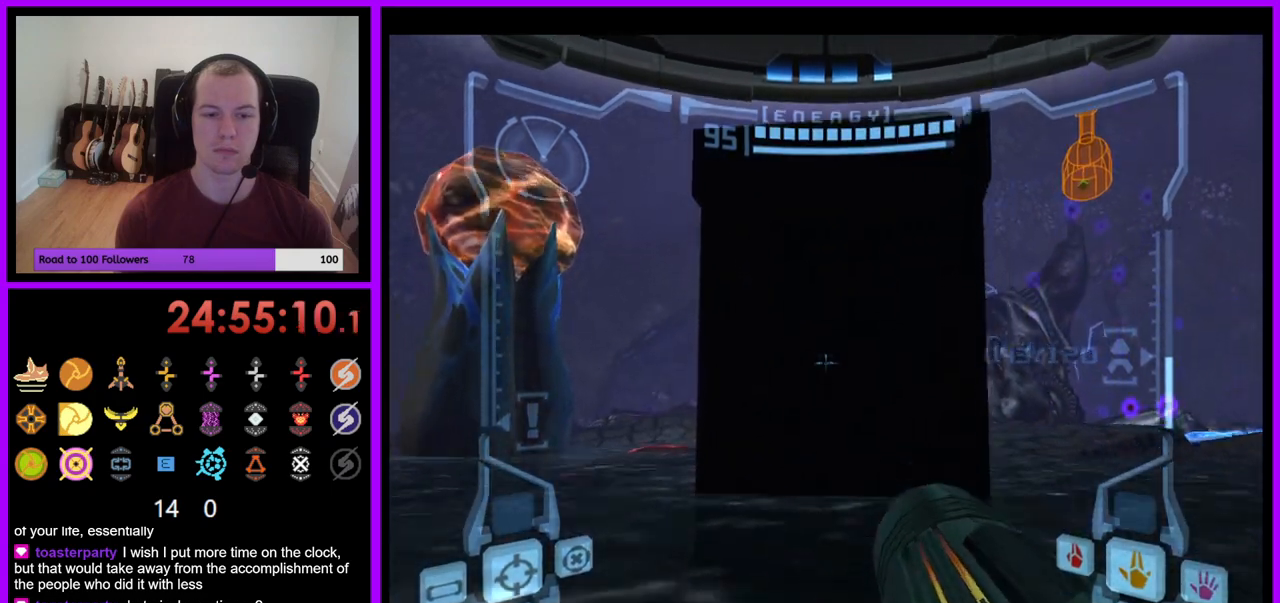
{"buttons": ["L1"], "left_stick": "center", "right_stick": "center", "events": [[267, "B", "down"], [367, "left_stick", "center"], [400, "B", "up"]]}
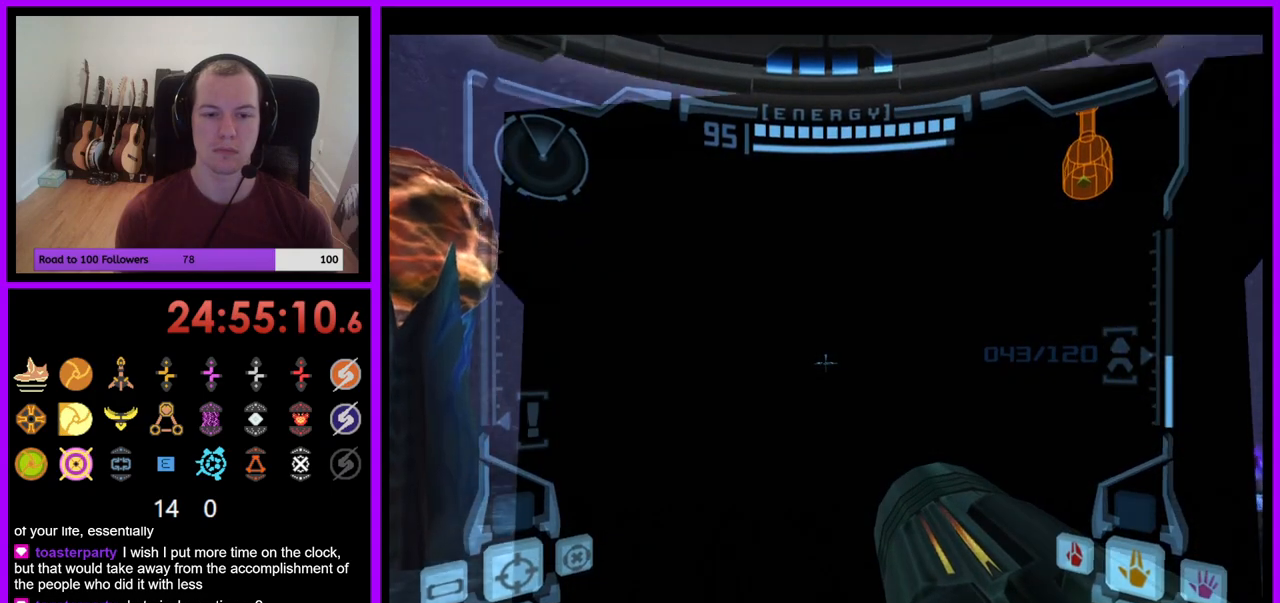
{"buttons": ["L1"], "left_stick": "up", "right_stick": "center", "events": [[233, "B", "down"], [350, "left_stick", "up"], [383, "B", "up"]]}
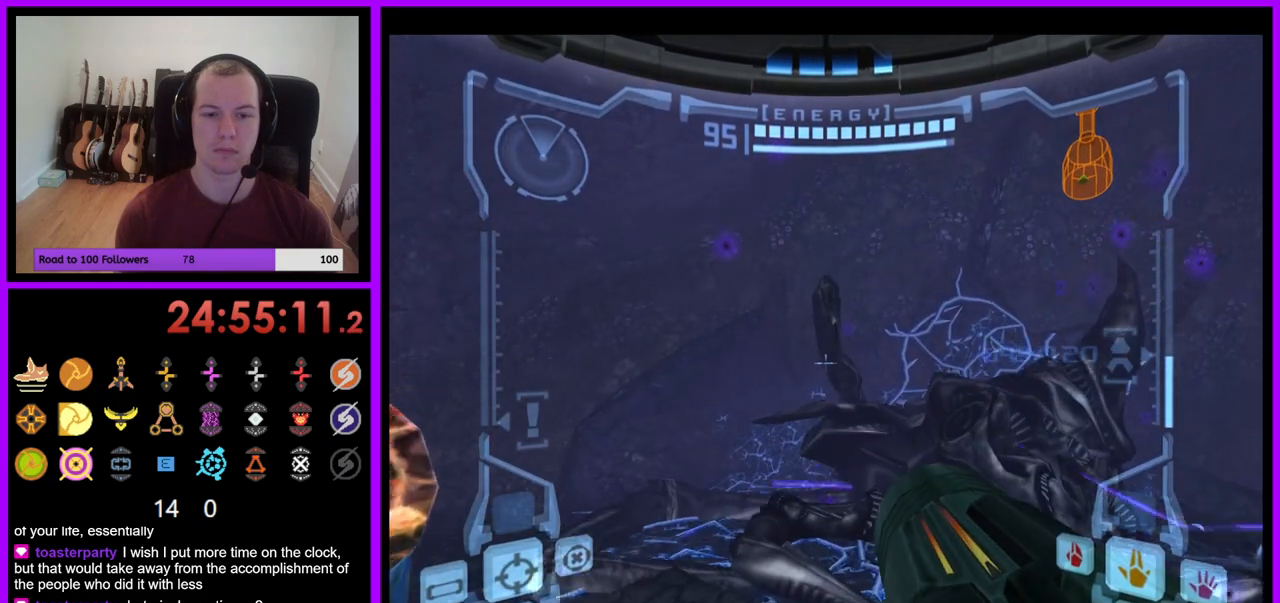
{"buttons": [], "left_stick": "center", "right_stick": "center", "events": [[200, "left_stick", "center"], [467, "L1", "up"]]}
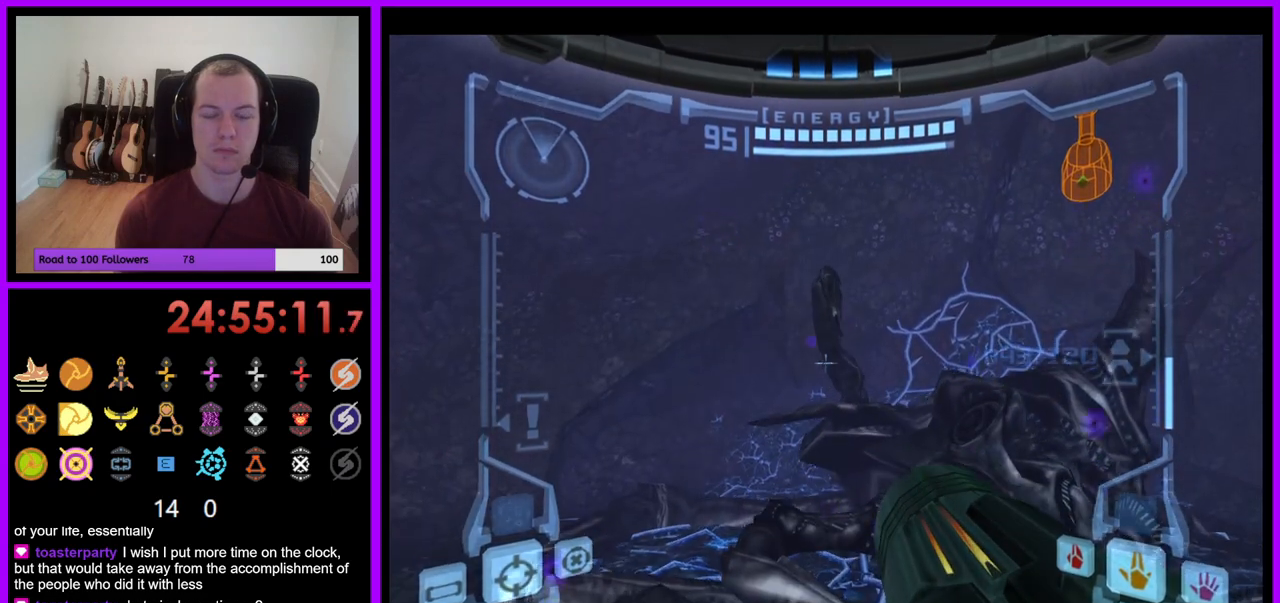
{"buttons": ["L1"], "left_stick": "up", "right_stick": "center", "events": [[33, "L1", "down"], [300, "left_stick", "up"], [367, "B", "down"], [483, "B", "up"]]}
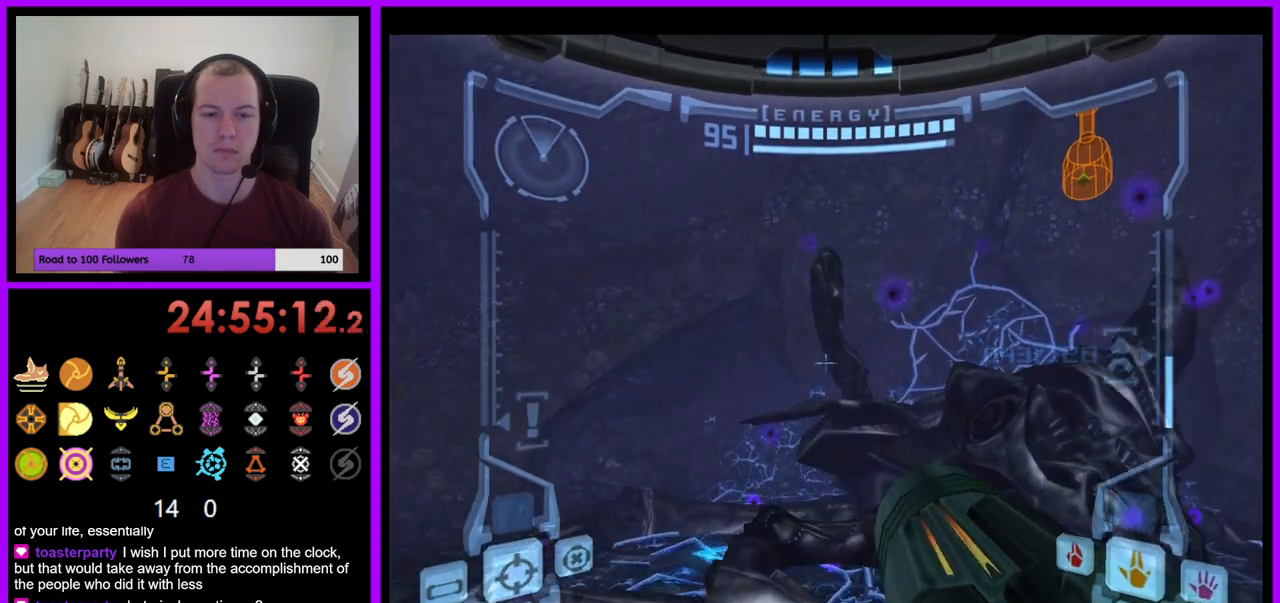
{"buttons": [], "left_stick": "up", "right_stick": "center", "events": [[167, "L1", "up"]]}
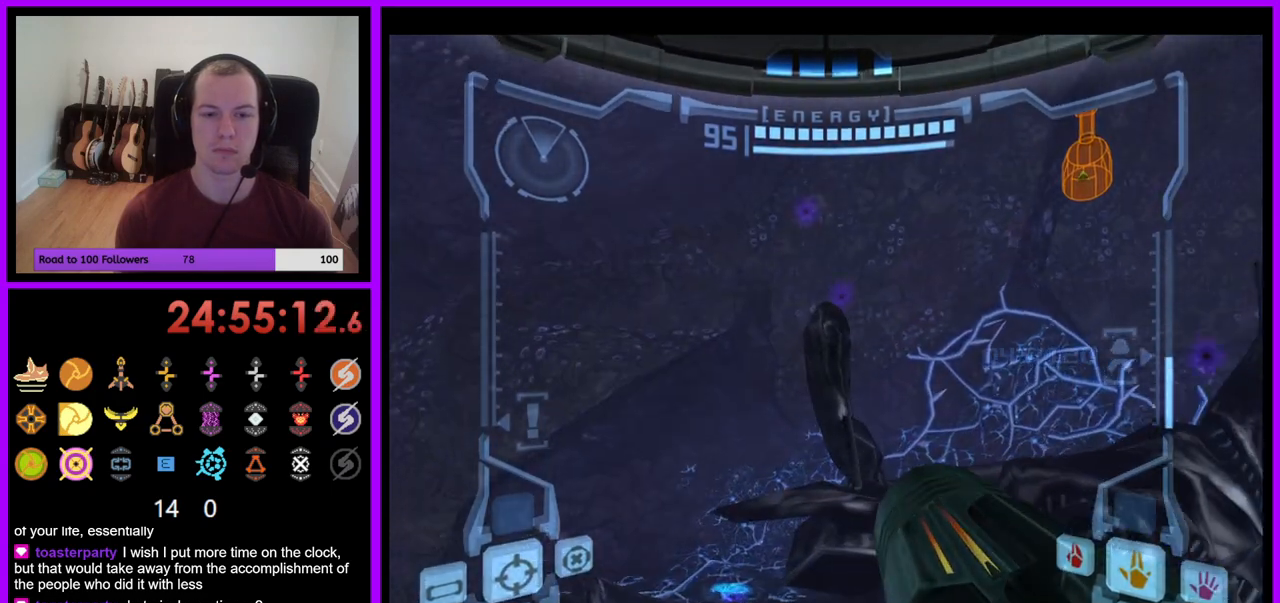
{"buttons": [], "left_stick": "up", "right_stick": "center", "events": [[83, "B", "down"], [217, "B", "up"]]}
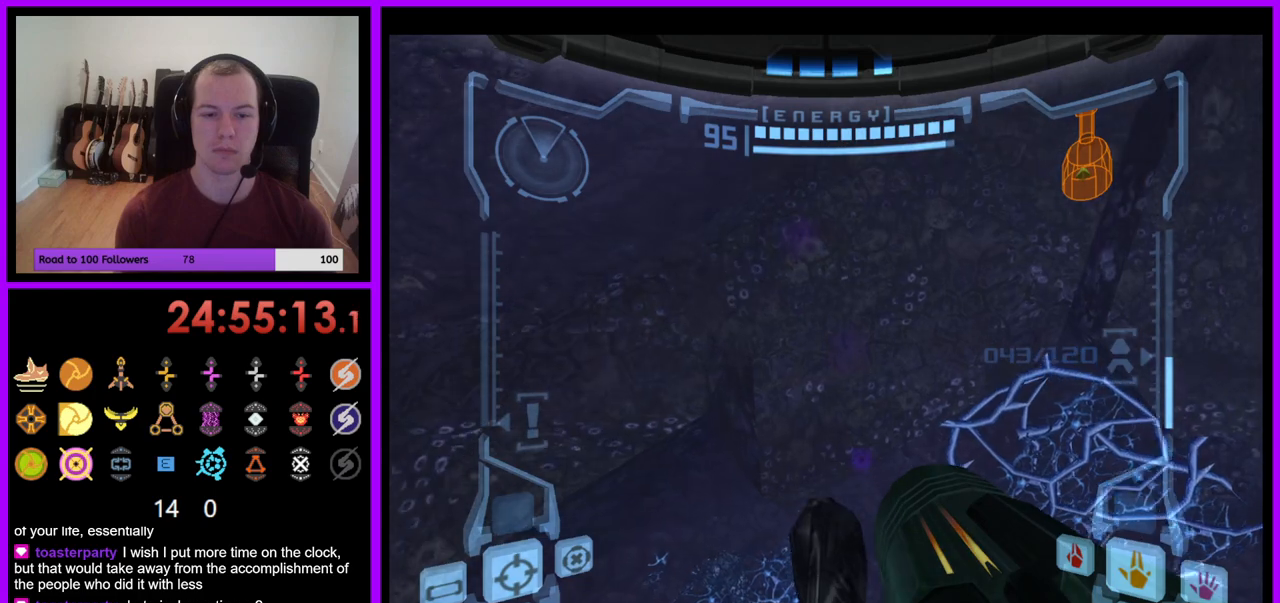
{"buttons": ["L1"], "left_stick": "center", "right_stick": "center", "events": [[367, "left_stick", "center"], [417, "L1", "down"]]}
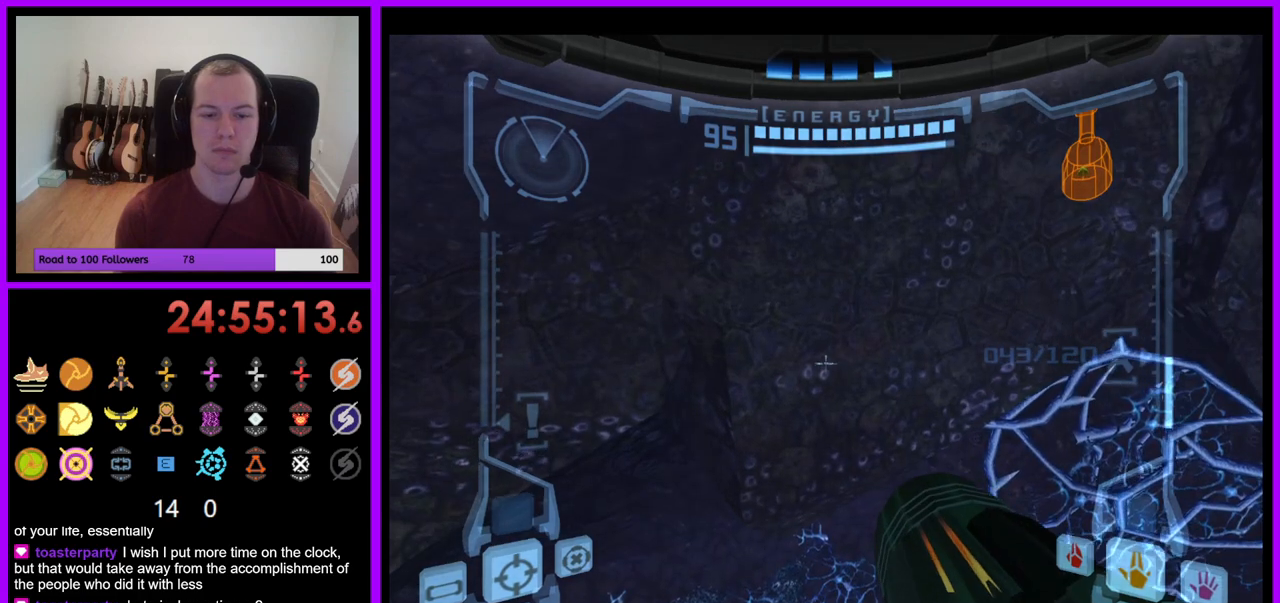
{"buttons": [], "left_stick": "center", "right_stick": "center", "events": [[483, "L1", "up"]]}
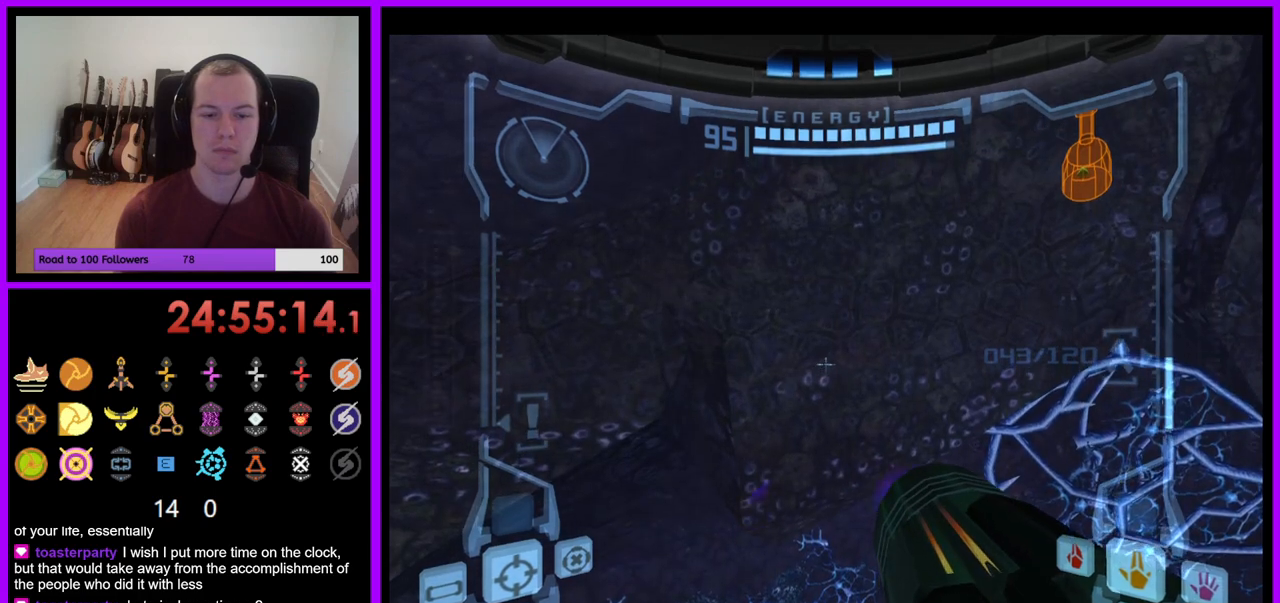
{"buttons": [], "left_stick": "left", "right_stick": "center", "events": [[33, "left_stick", "left"]]}
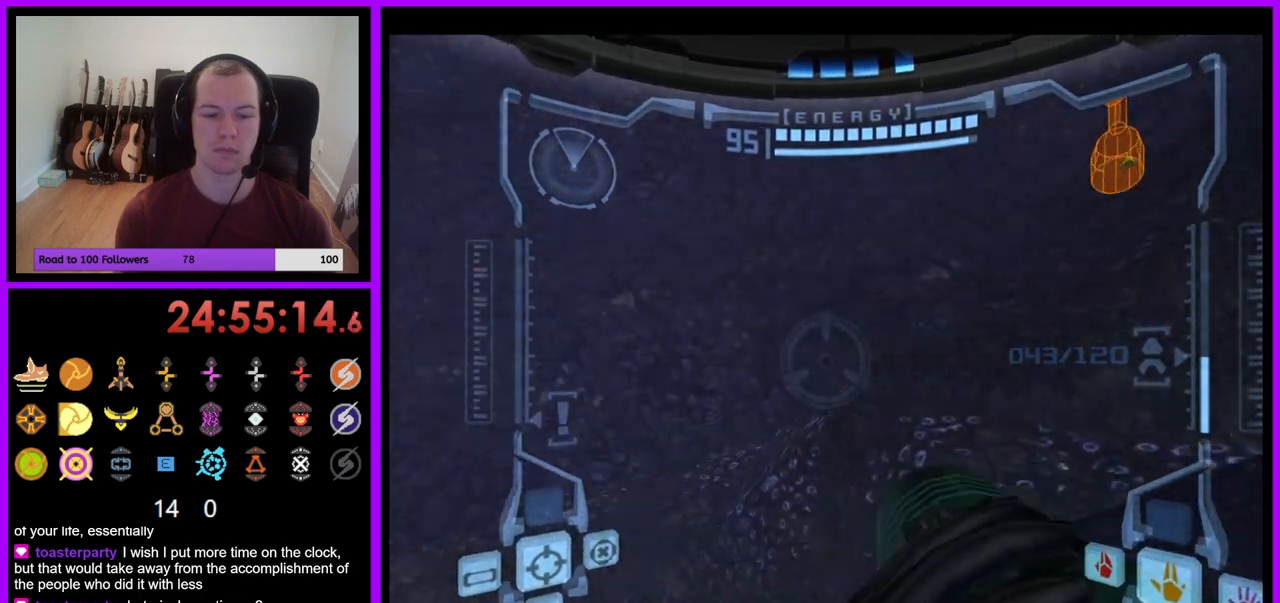
{"buttons": [], "left_stick": "left", "right_stick": "center", "events": []}
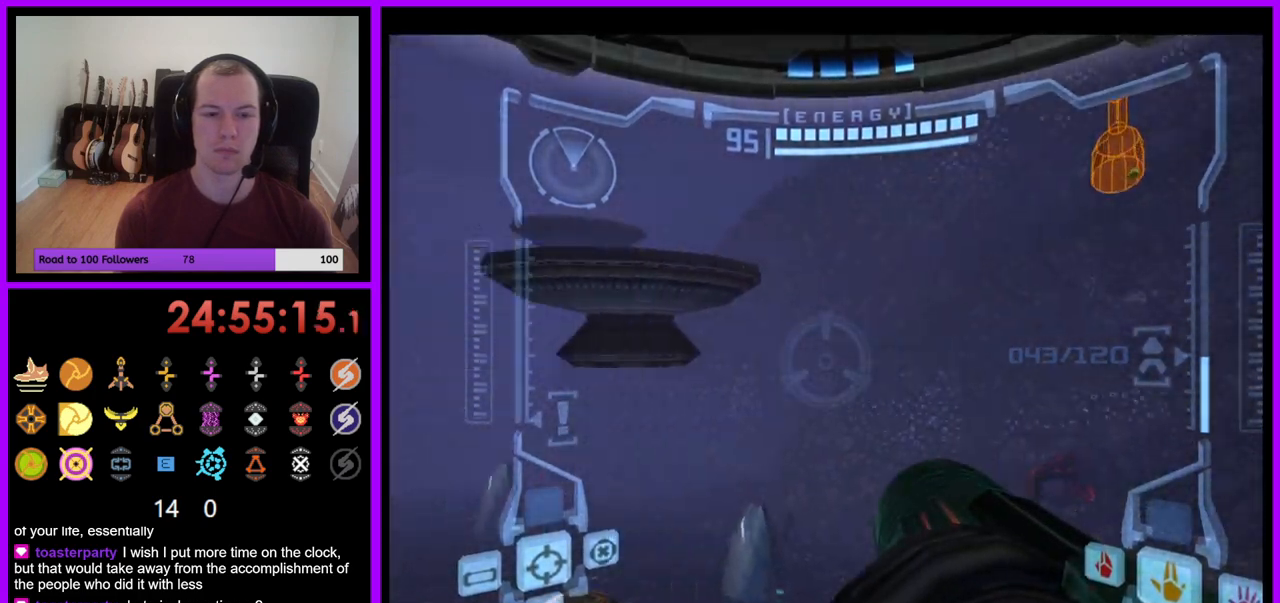
{"buttons": ["B", "L1"], "left_stick": "center", "right_stick": "center", "events": [[133, "left_stick", "center"], [300, "L1", "down"], [500, "B", "down"]]}